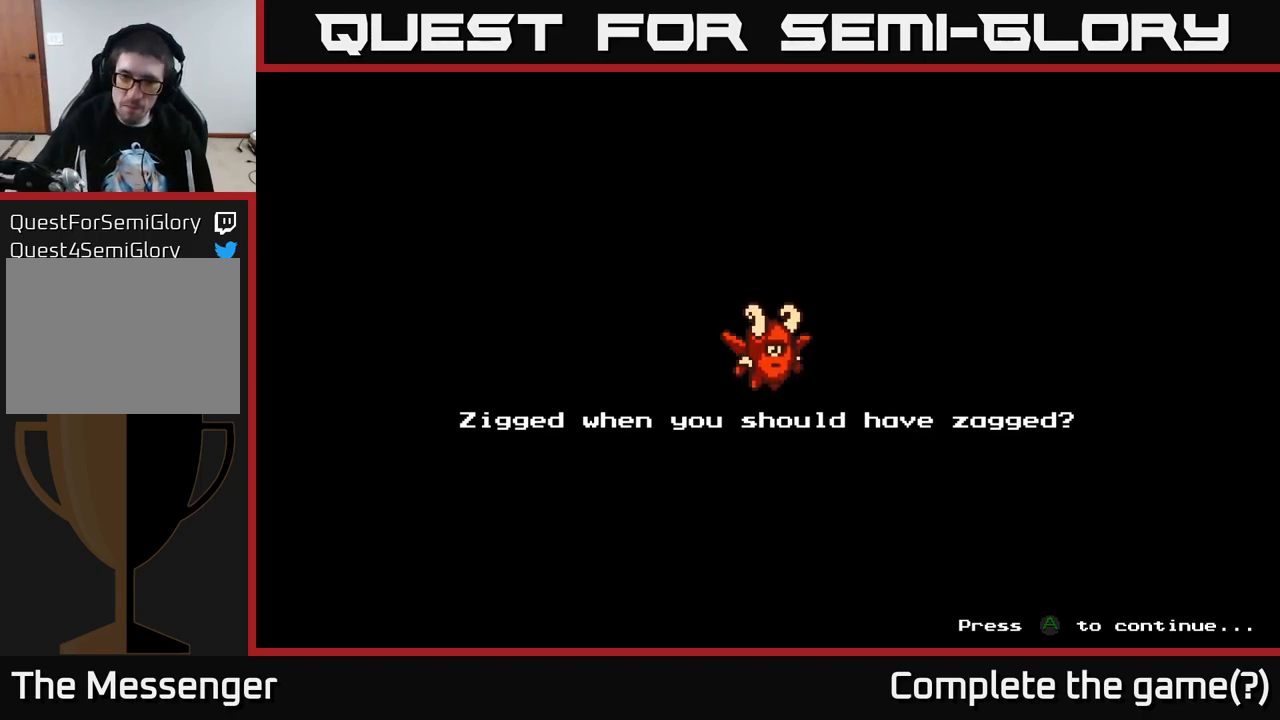
Gameplay with a controller (Xbox layout); each line is a JSON object with the inputs held at the frame after it. "events" lists button and stick changes between this image and that frame as [ms after this image, input, new state], when the widget could be followed in between. Not read: left_stick.
{"buttons": ["A"], "right_stick": "center", "events": [[483, "A", "down"]]}
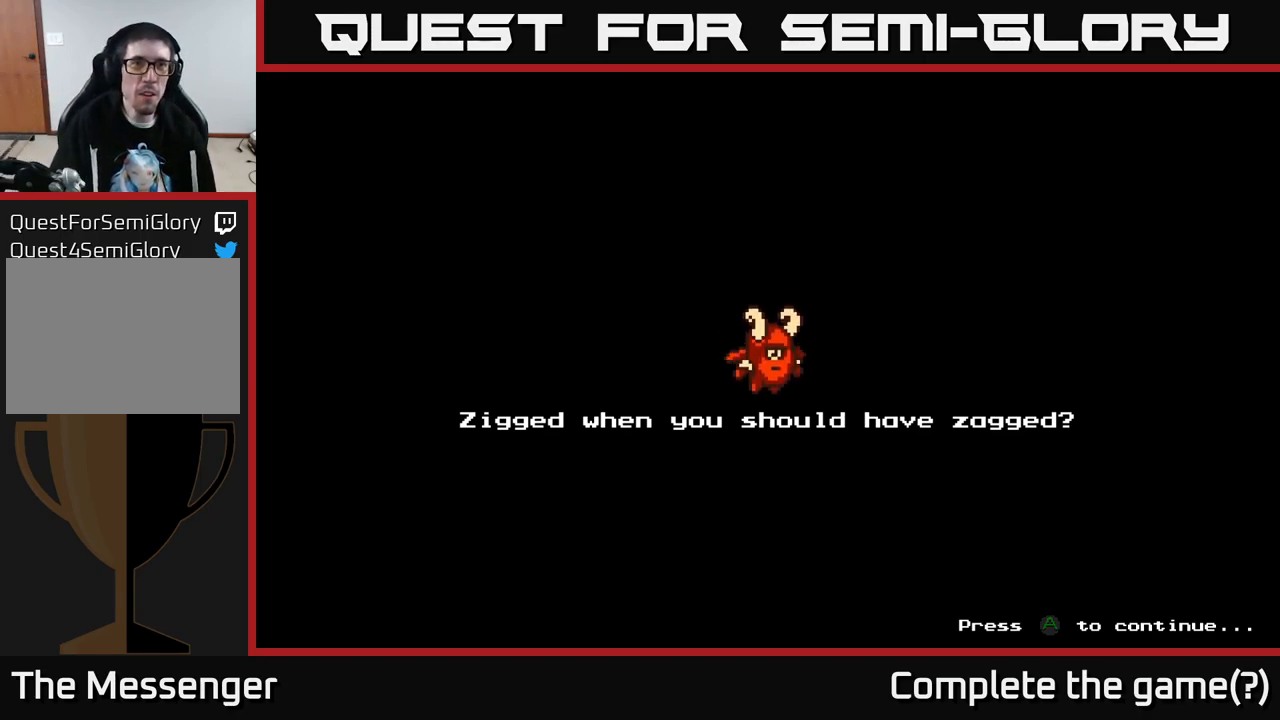
{"buttons": [], "right_stick": "center", "events": [[133, "A", "up"]]}
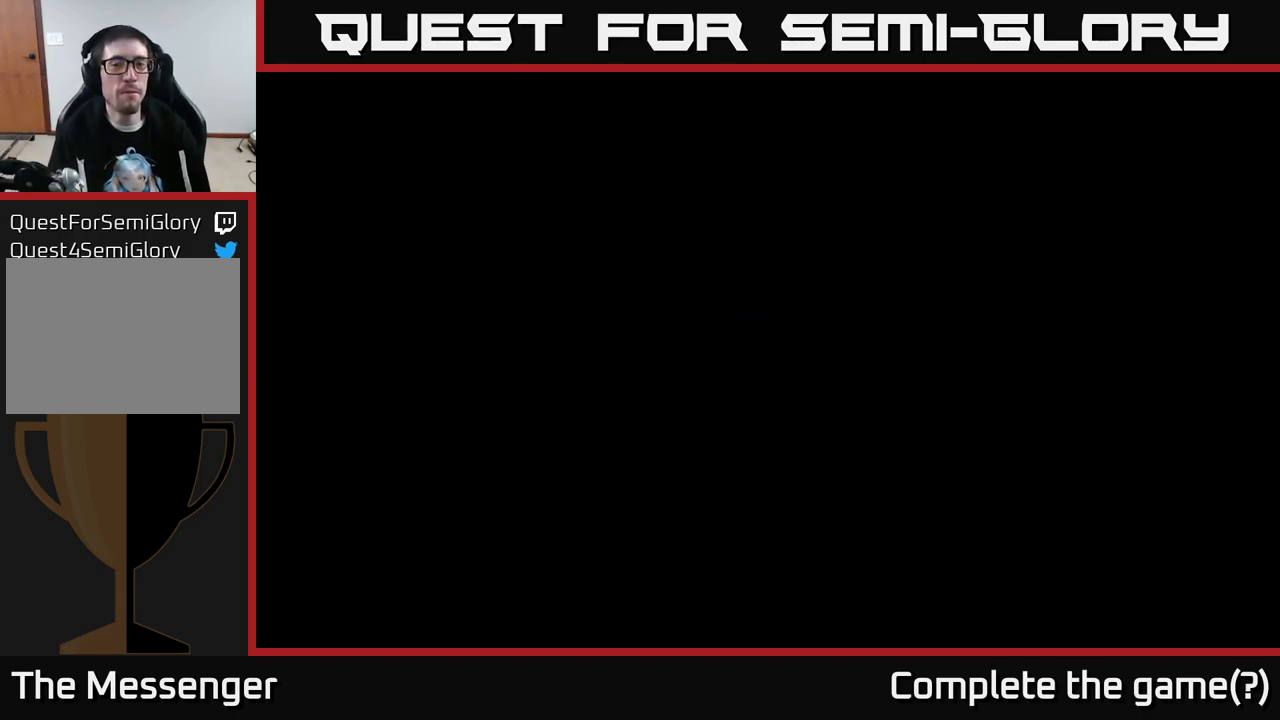
{"buttons": ["DPAD_RIGHT"], "right_stick": "center", "events": [[166, "DPAD_RIGHT", "down"]]}
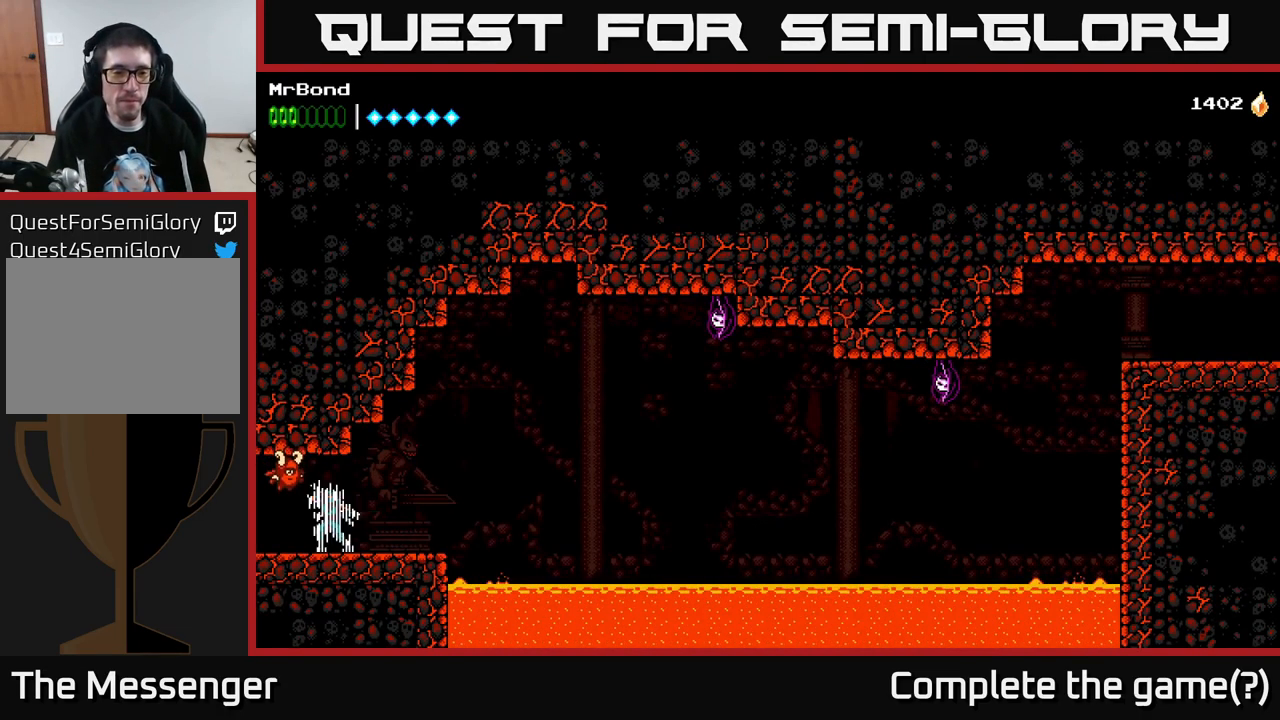
{"buttons": ["DPAD_RIGHT"], "right_stick": "center", "events": []}
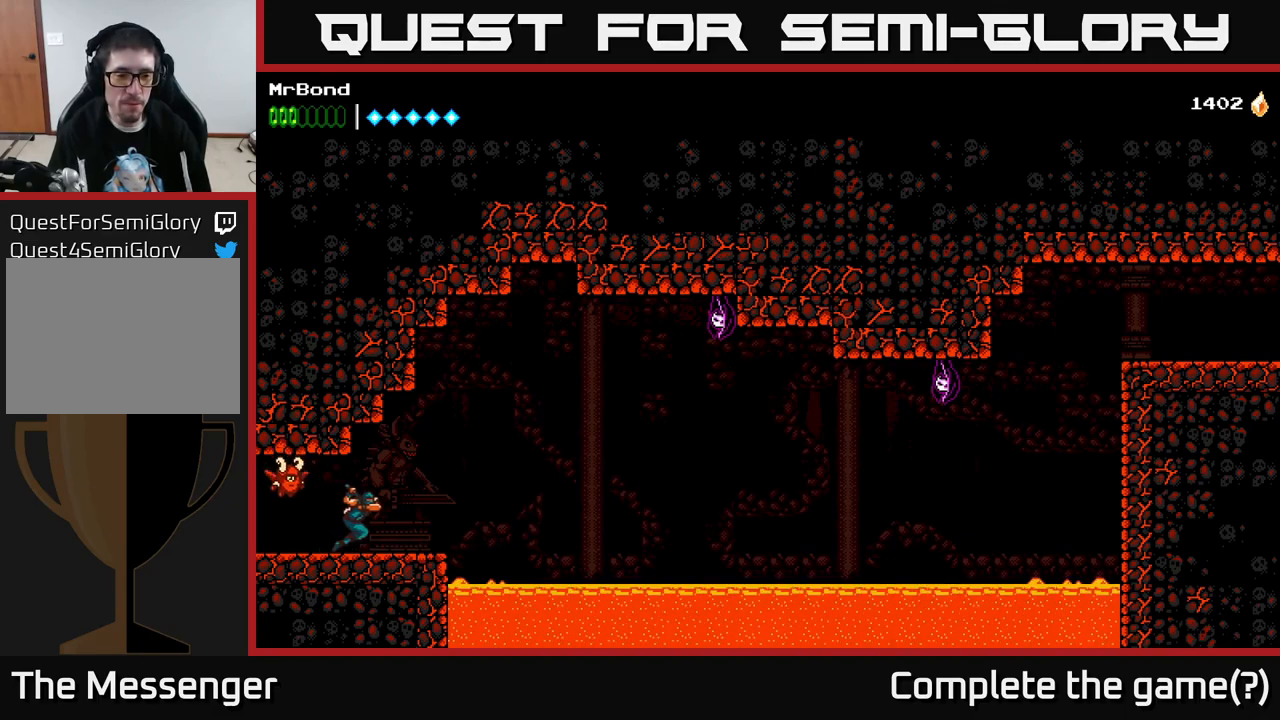
{"buttons": ["A", "DPAD_RIGHT"], "right_stick": "center", "events": [[350, "A", "down"]]}
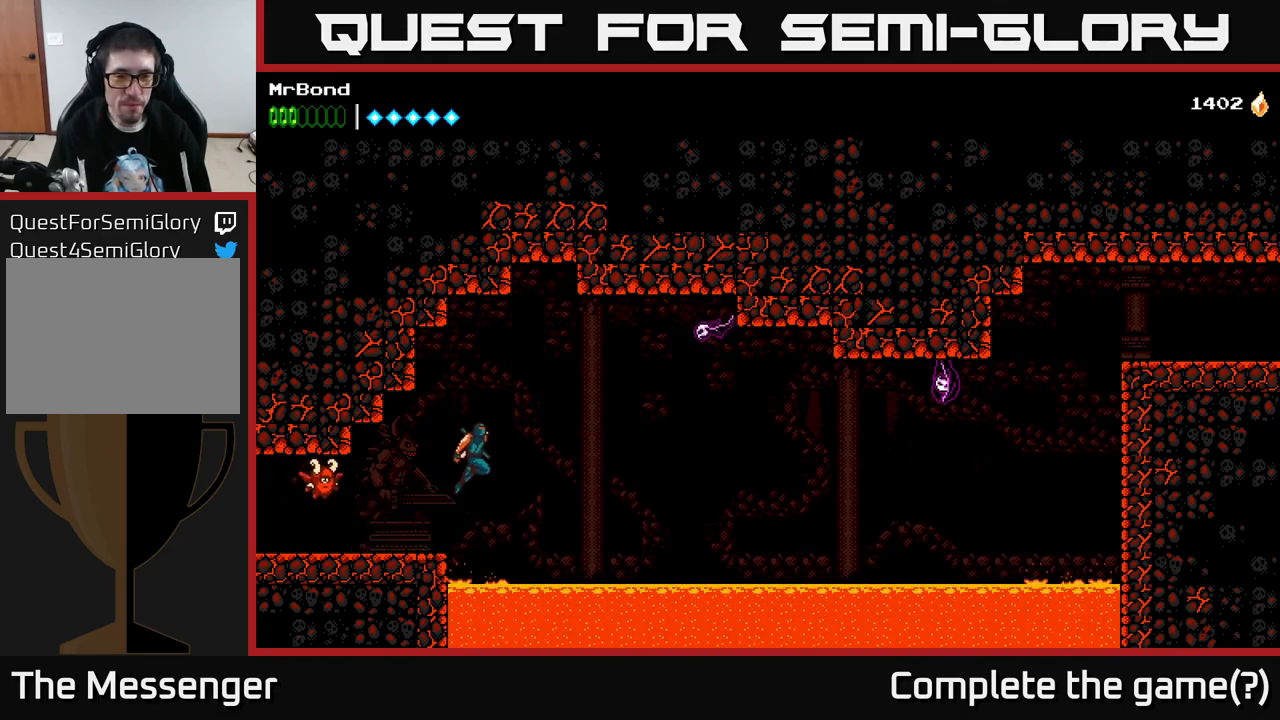
{"buttons": ["R2", "DPAD_RIGHT"], "right_stick": "center", "events": [[300, "R2", "down"], [433, "A", "up"]]}
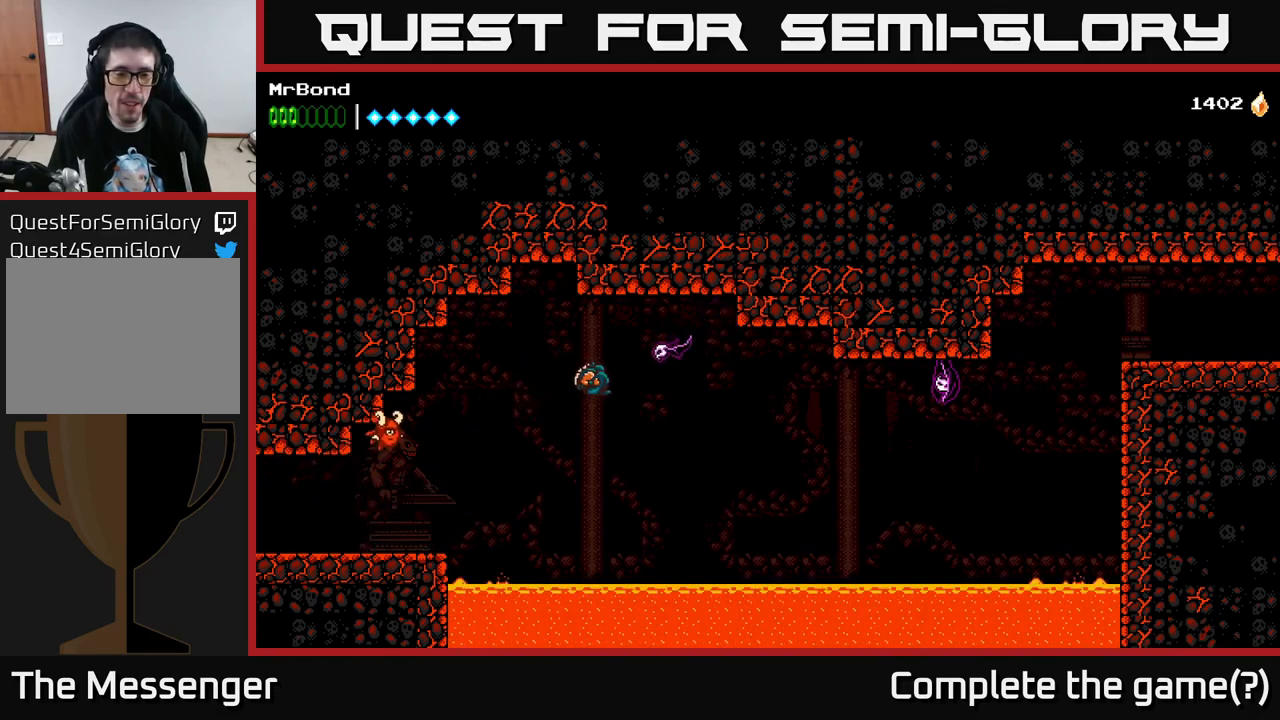
{"buttons": ["R2", "DPAD_RIGHT"], "right_stick": "center", "events": []}
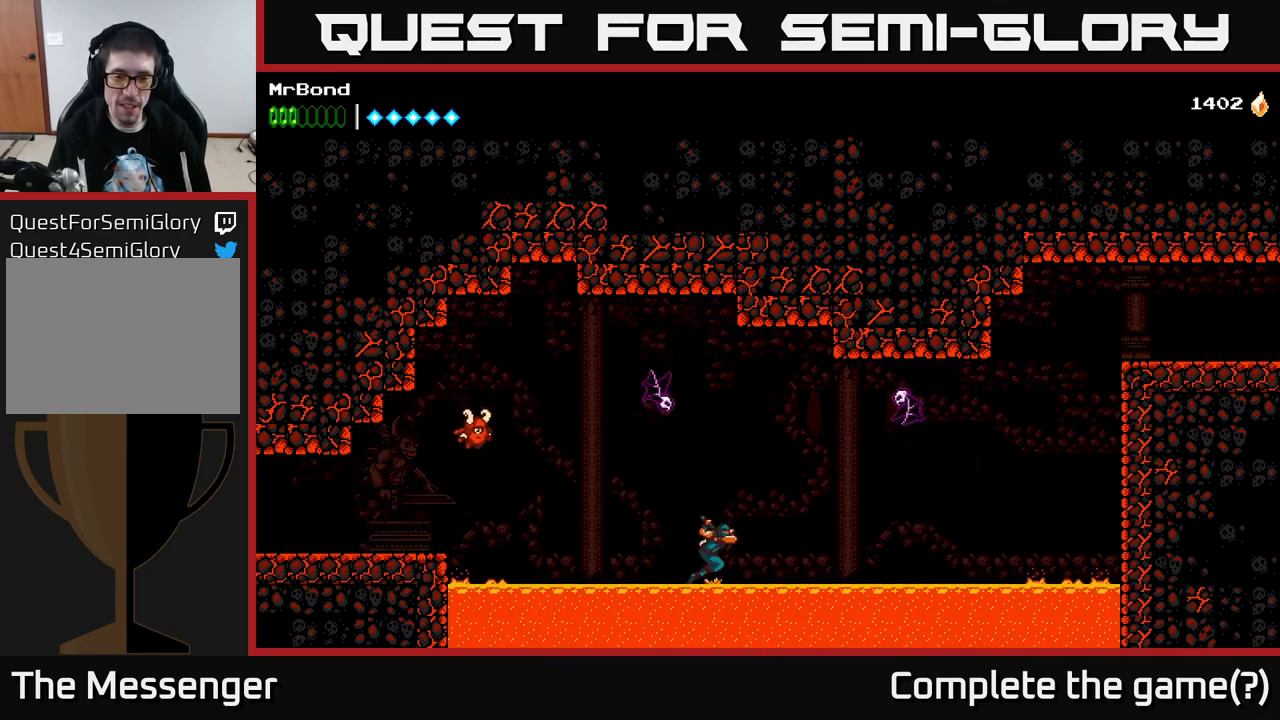
{"buttons": ["R2", "DPAD_RIGHT"], "right_stick": "center", "events": [[100, "A", "down"], [333, "A", "up"], [333, "X", "down"], [450, "X", "up"]]}
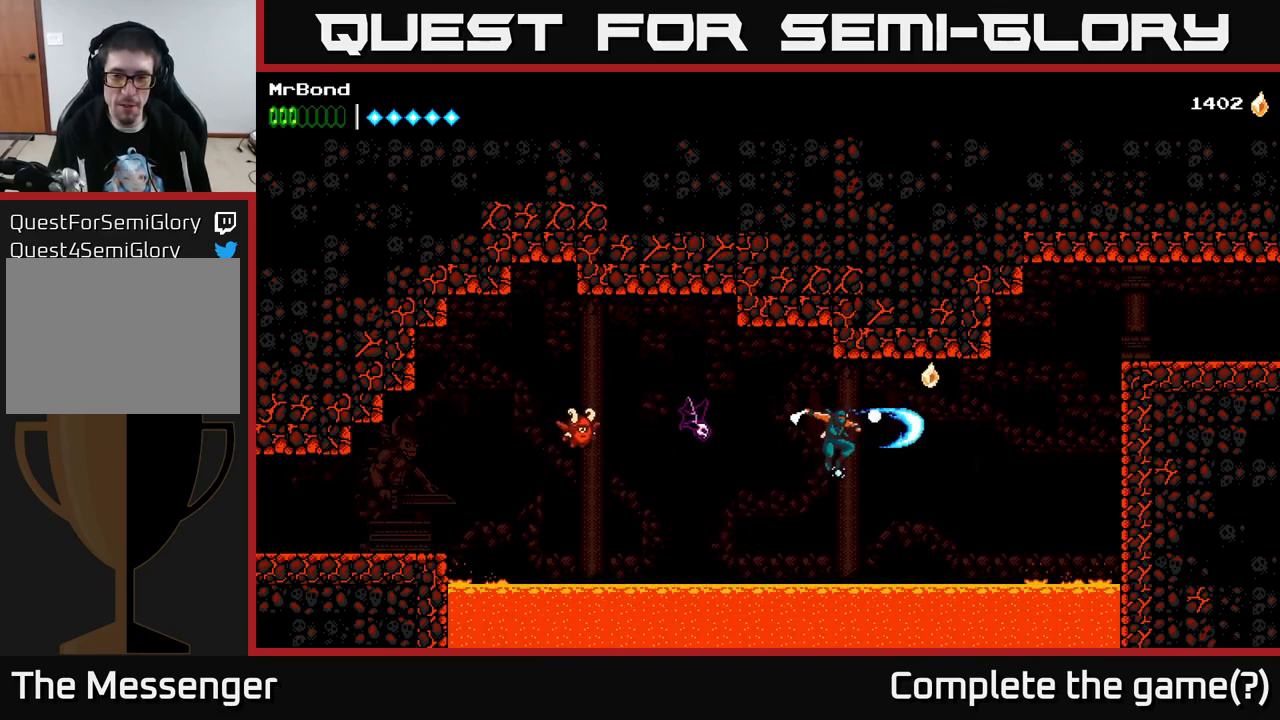
{"buttons": ["R2", "DPAD_RIGHT"], "right_stick": "center", "events": []}
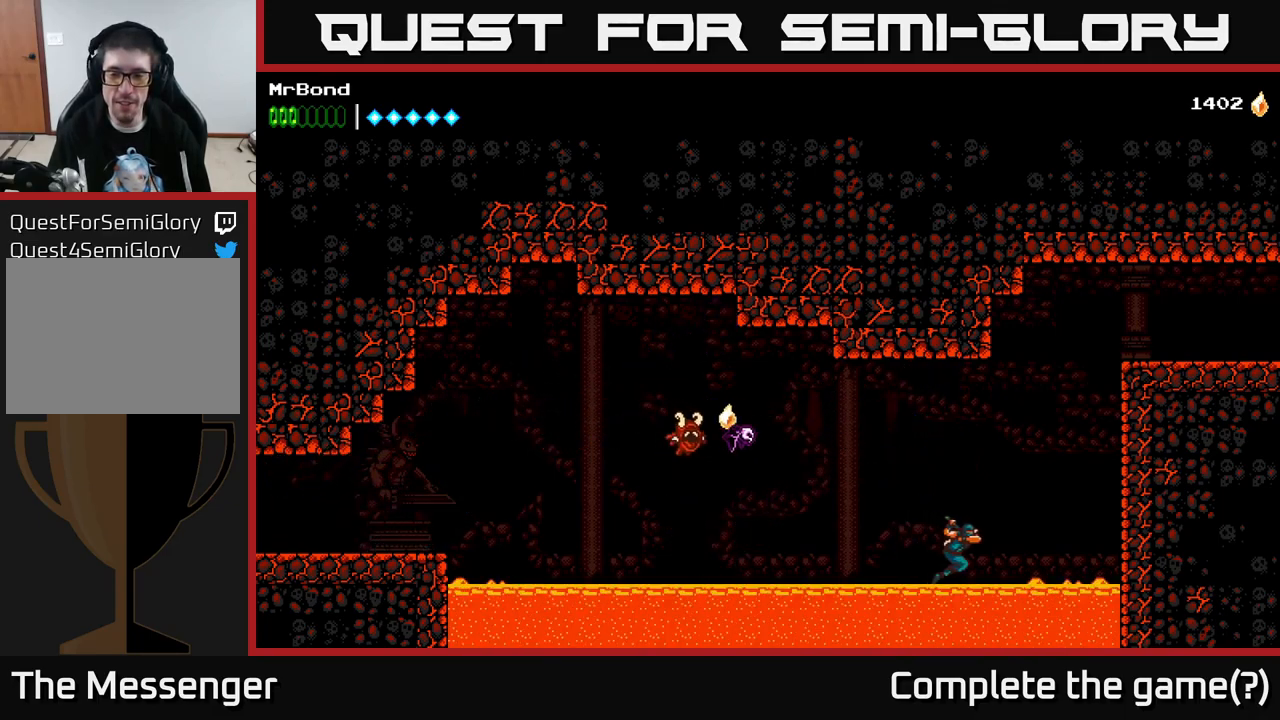
{"buttons": ["A", "R2", "DPAD_RIGHT"], "right_stick": "center", "events": [[367, "A", "down"]]}
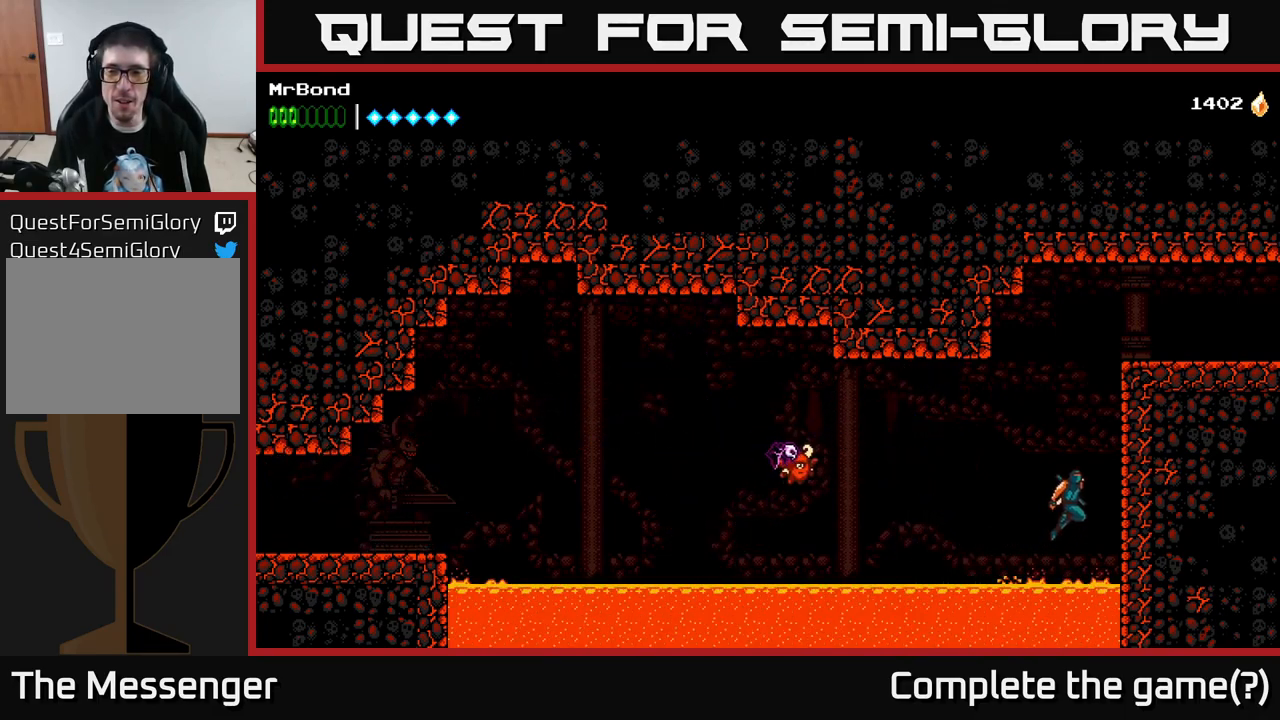
{"buttons": ["A", "R2", "DPAD_RIGHT"], "right_stick": "center", "events": [[83, "A", "up"], [150, "A", "down"]]}
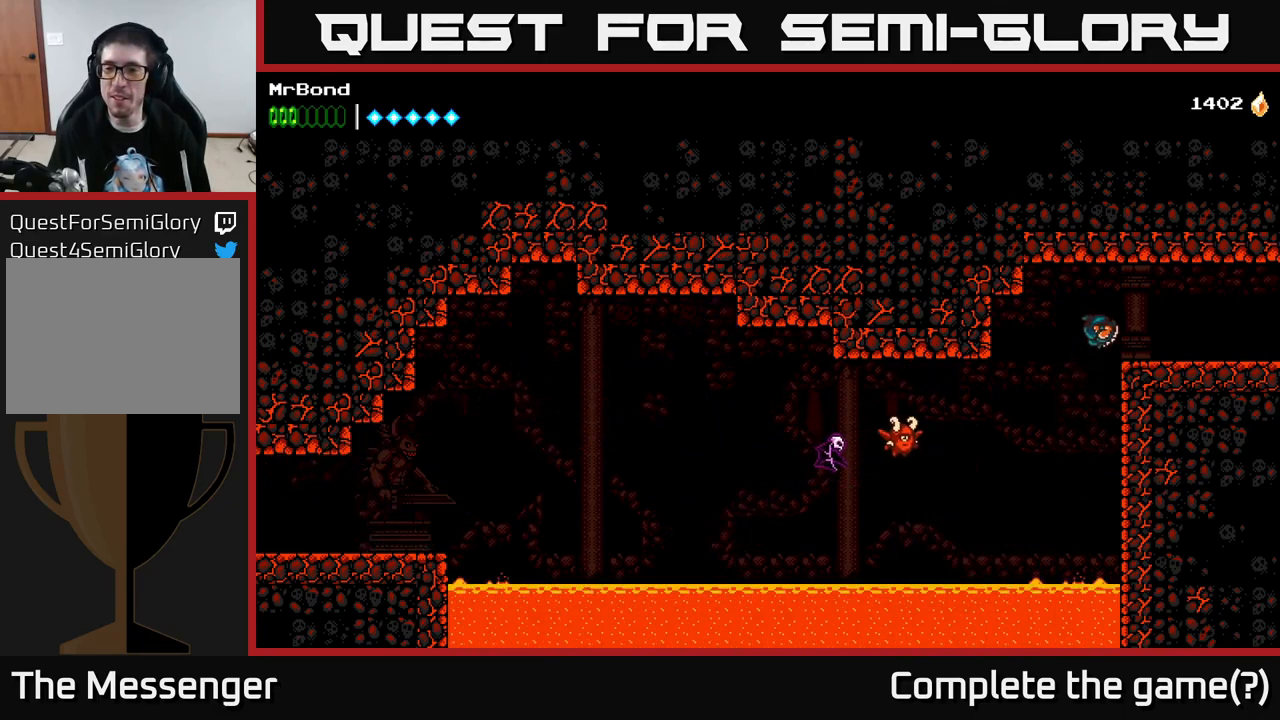
{"buttons": ["R2", "DPAD_RIGHT"], "right_stick": "center", "events": [[33, "A", "up"]]}
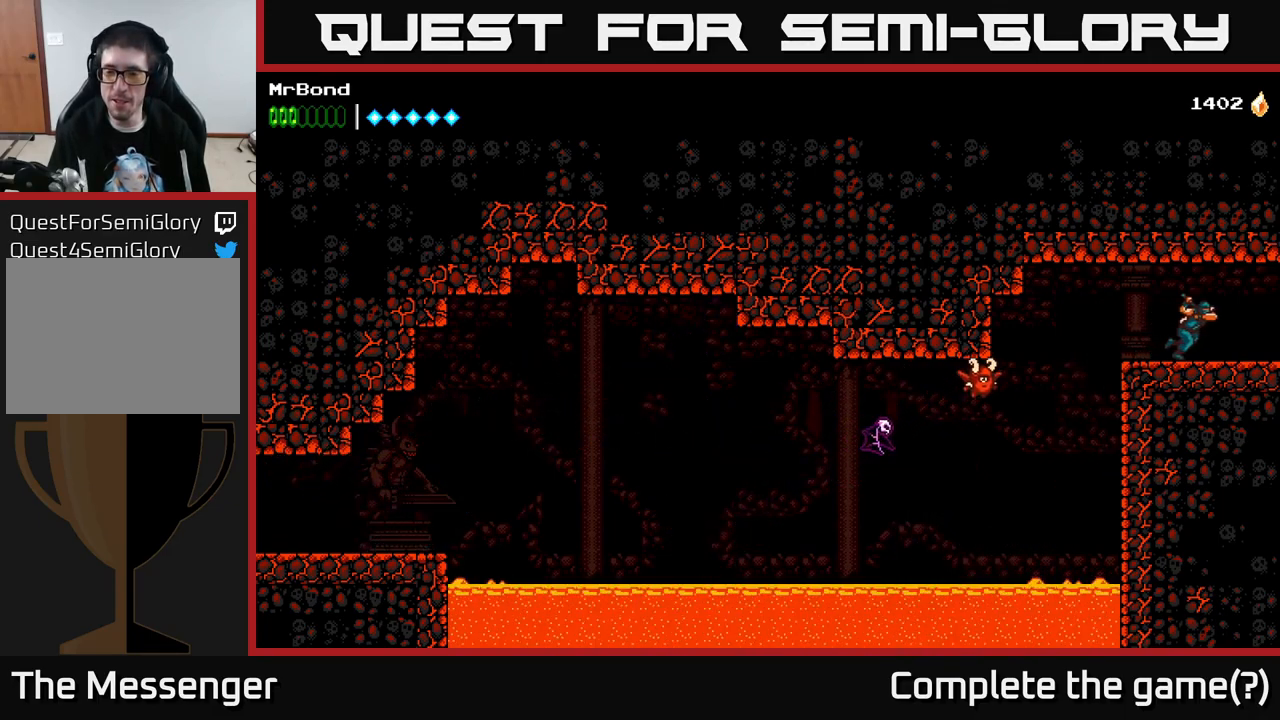
{"buttons": ["R2", "DPAD_RIGHT"], "right_stick": "center", "events": []}
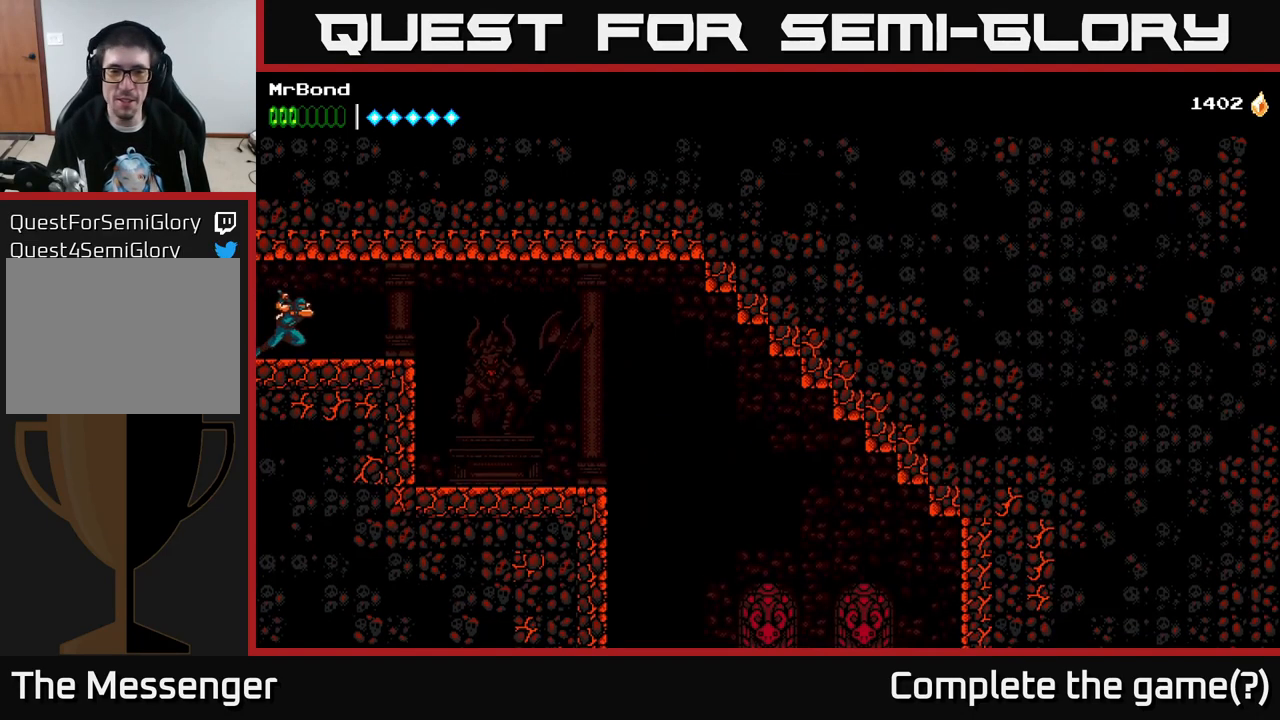
{"buttons": ["R2", "DPAD_RIGHT"], "right_stick": "center", "events": []}
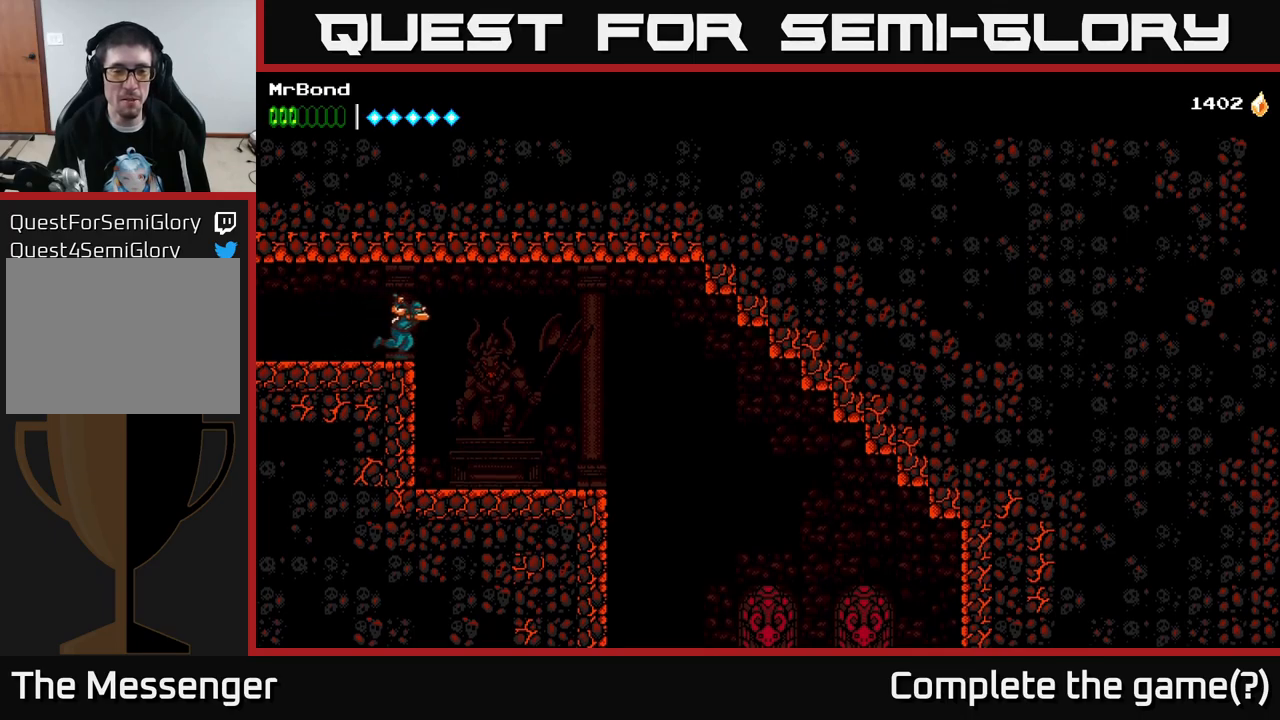
{"buttons": ["R2", "DPAD_RIGHT"], "right_stick": "center", "events": []}
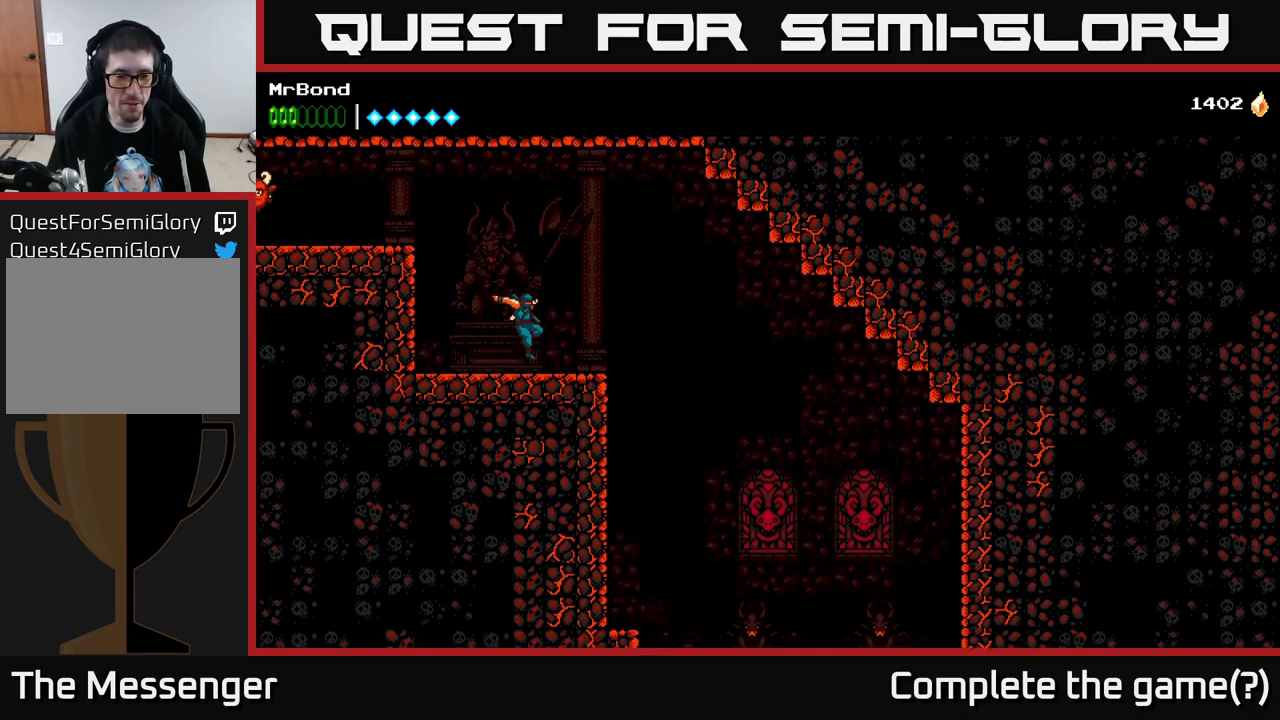
{"buttons": ["R2", "DPAD_RIGHT"], "right_stick": "center", "events": []}